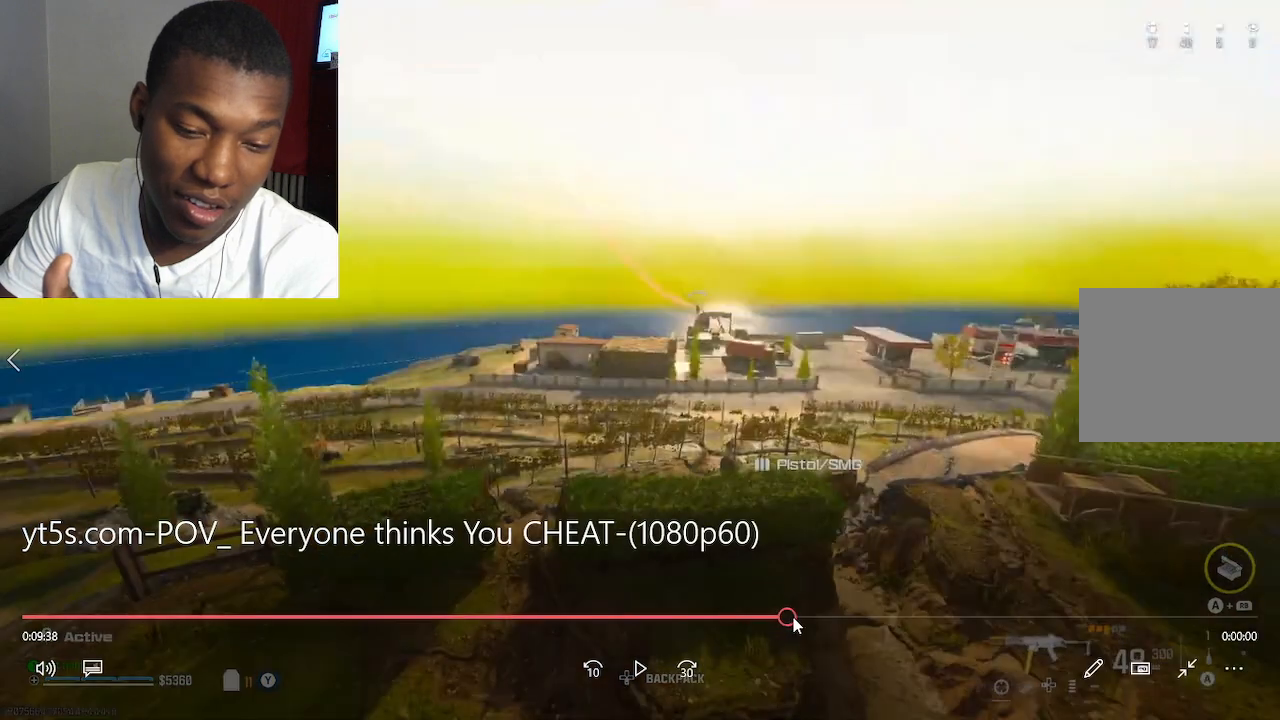
Gameplay with a controller (PlayStation layout); each line is a JSON object with the inputs held at the frame after it. "events" lists button and stick changes between this image and that frame as [ms after this image, input, new state], when the widget could be followed in between.
{"buttons": [], "left_stick": "up", "right_stick": "center", "events": []}
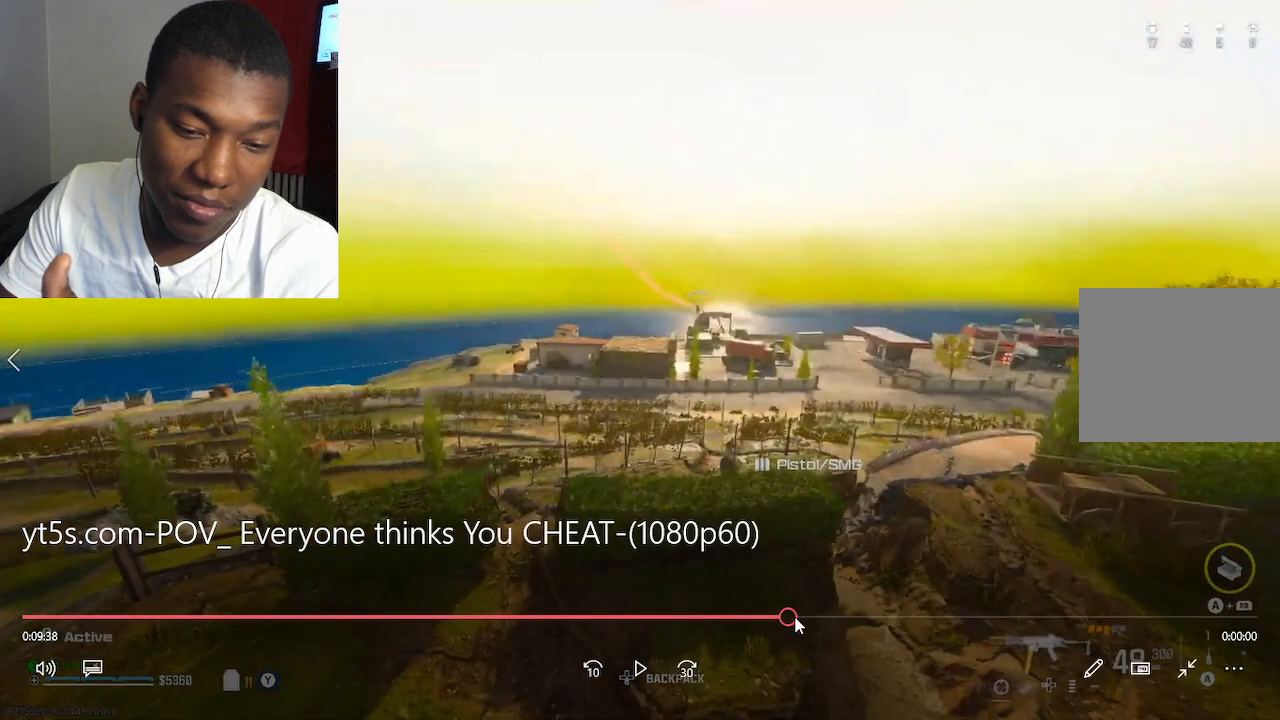
{"buttons": [], "left_stick": "up", "right_stick": "center", "events": []}
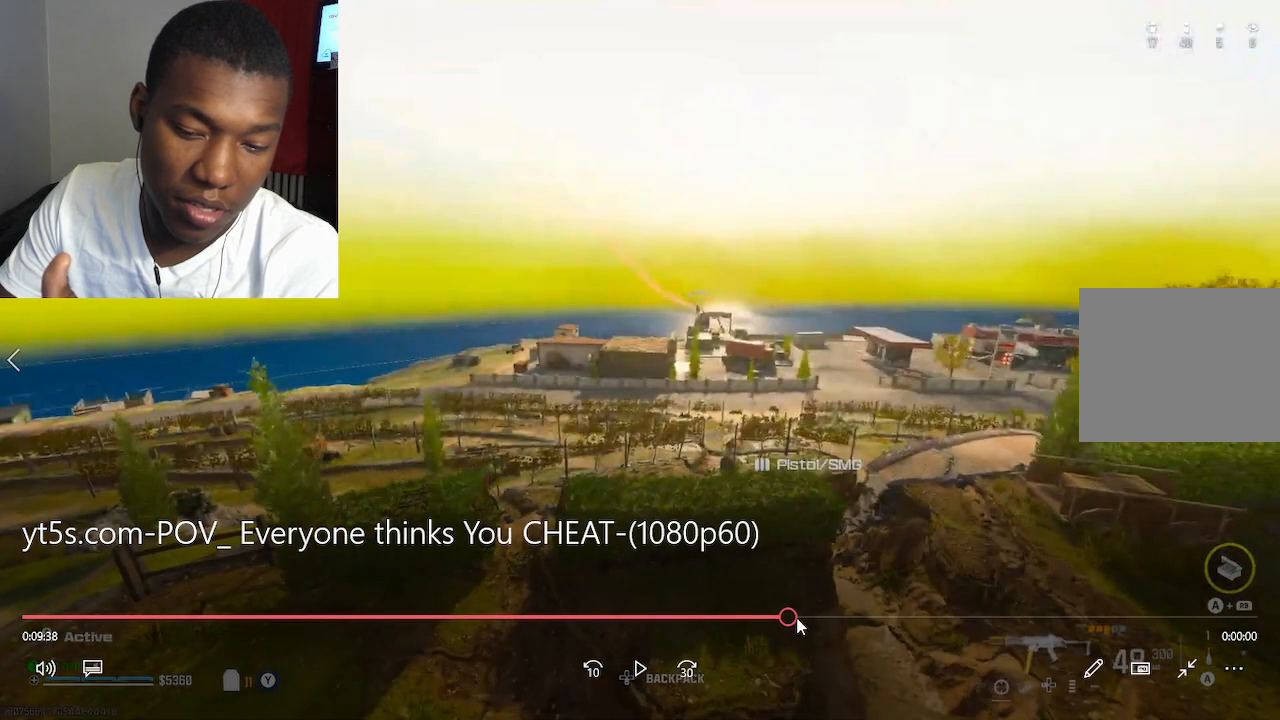
{"buttons": [], "left_stick": "up", "right_stick": "center", "events": []}
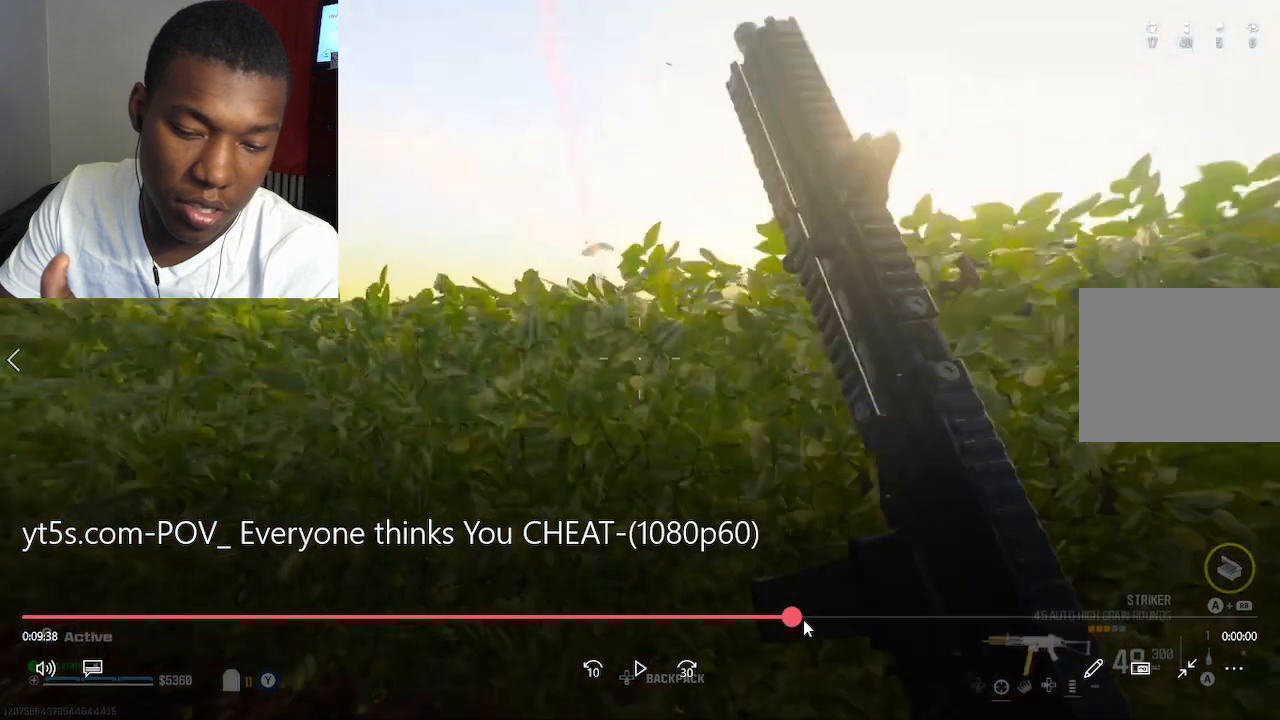
{"buttons": ["L2", "R2"], "left_stick": "up", "right_stick": "center", "events": [[167, "L2", "down"], [167, "R2", "down"]]}